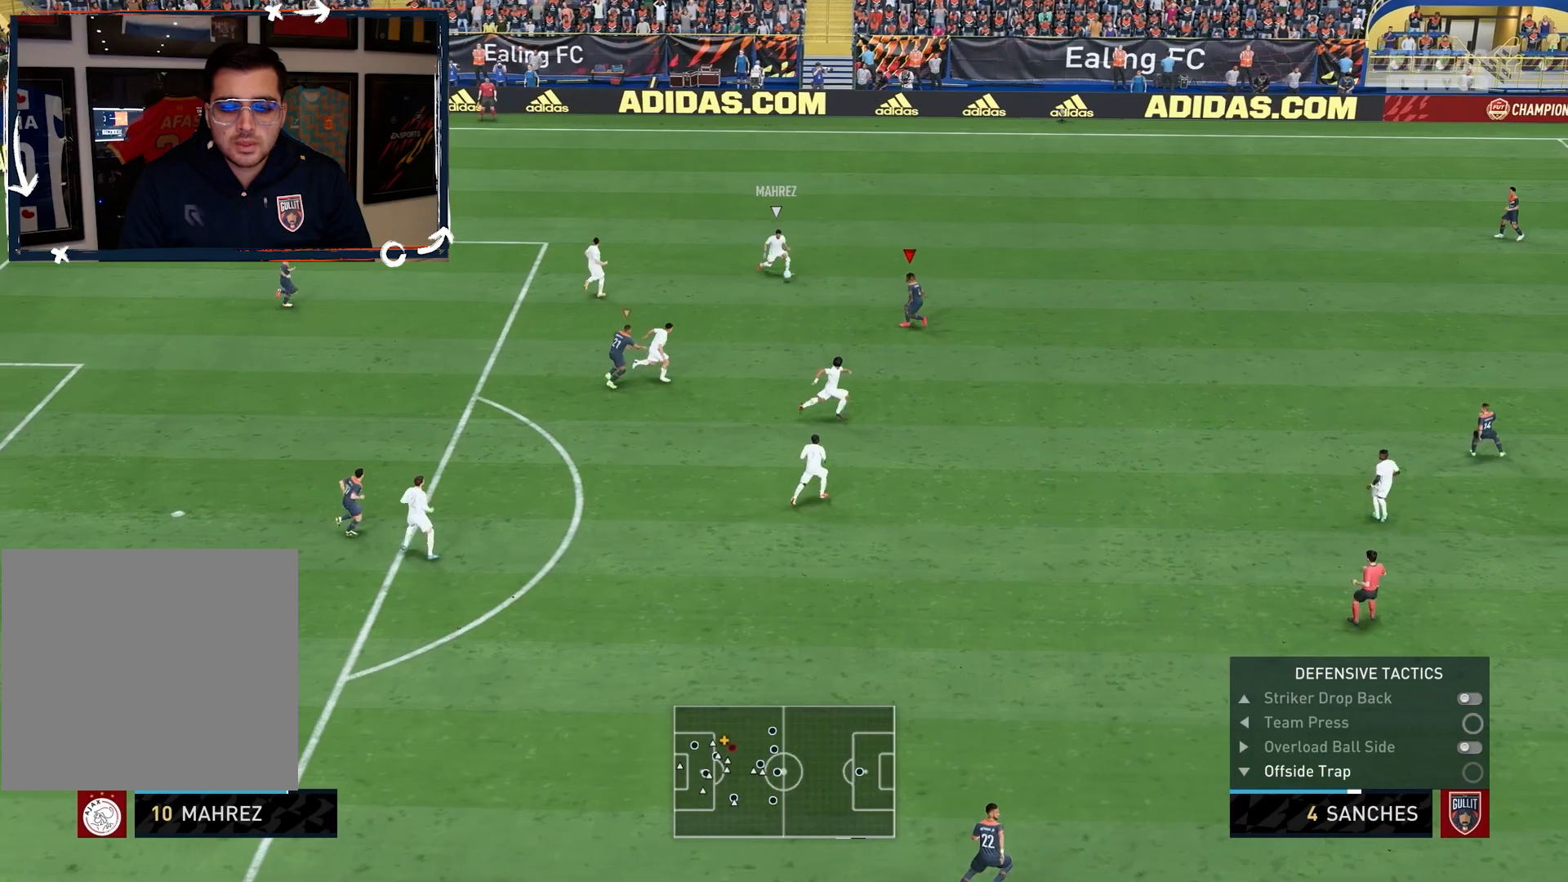
Gameplay with a controller (PlayStation layout); each line is a JSON object with the inputs held at the frame after it. "events" lists button and stick changes between this image and that frame as [ms after this image, input, new state], when the widget could be followed in between.
{"buttons": ["L2", "R2"], "left_stick": "up", "right_stick": "center", "events": [[33, "R2", "down"], [100, "left_stick", "down"], [200, "left_stick", "center"], [267, "left_stick", "up"]]}
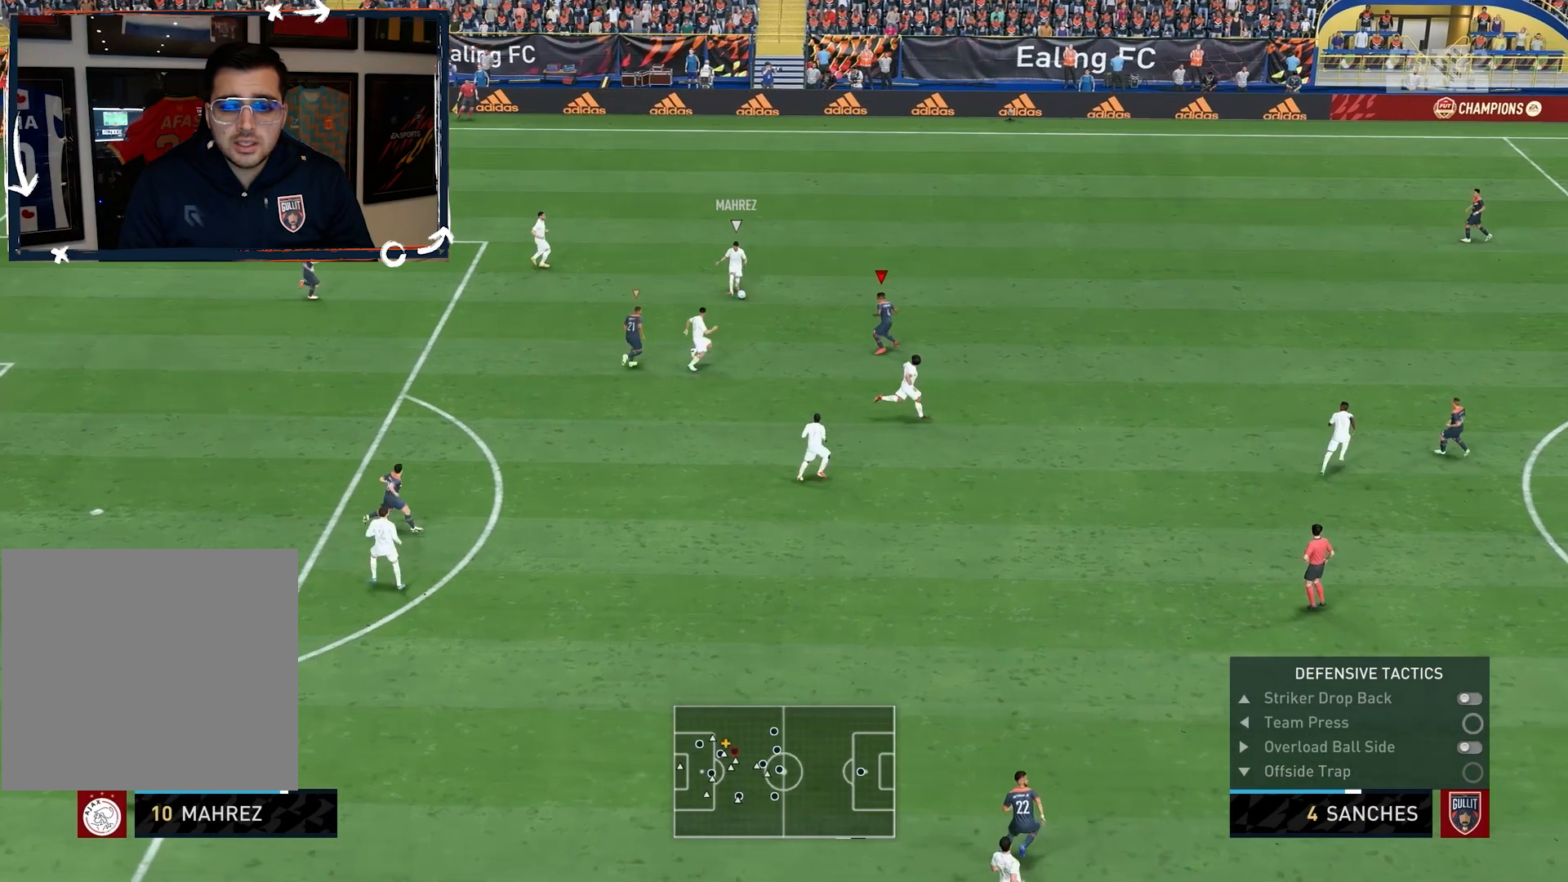
{"buttons": [], "left_stick": "down-left", "right_stick": "center", "events": [[300, "left_stick", "up-left"], [333, "R2", "up"], [400, "L2", "up"], [467, "left_stick", "down-left"]]}
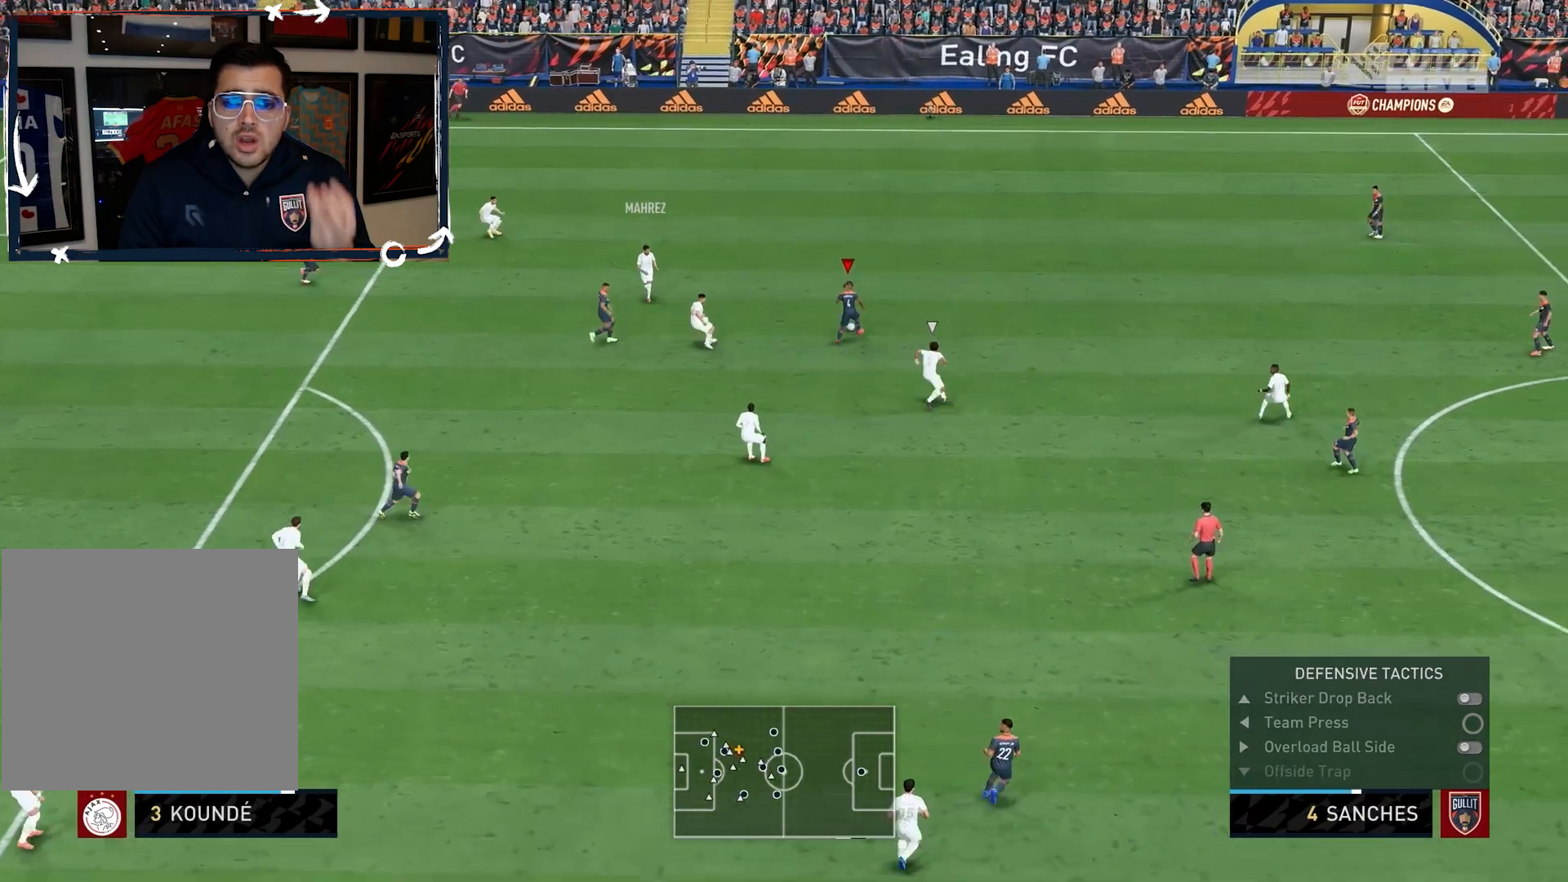
{"buttons": ["CROSS", "R1"], "left_stick": "down-left", "right_stick": "center", "events": [[467, "CROSS", "down"], [500, "R1", "down"]]}
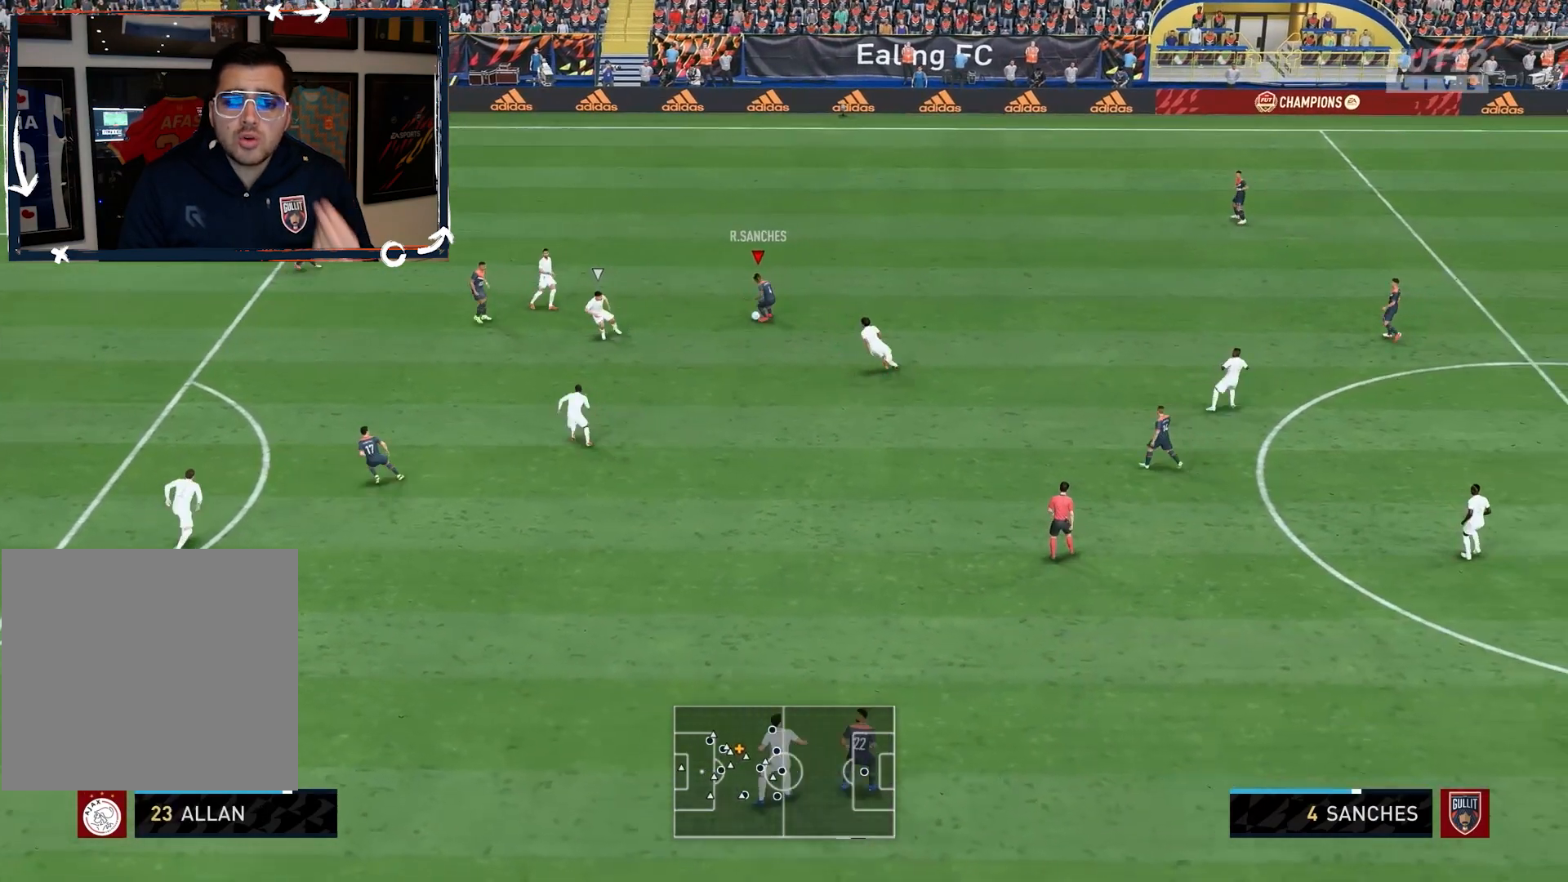
{"buttons": [], "left_stick": "left", "right_stick": "center", "events": [[100, "left_stick", "left"], [133, "CROSS", "up"], [267, "R1", "up"]]}
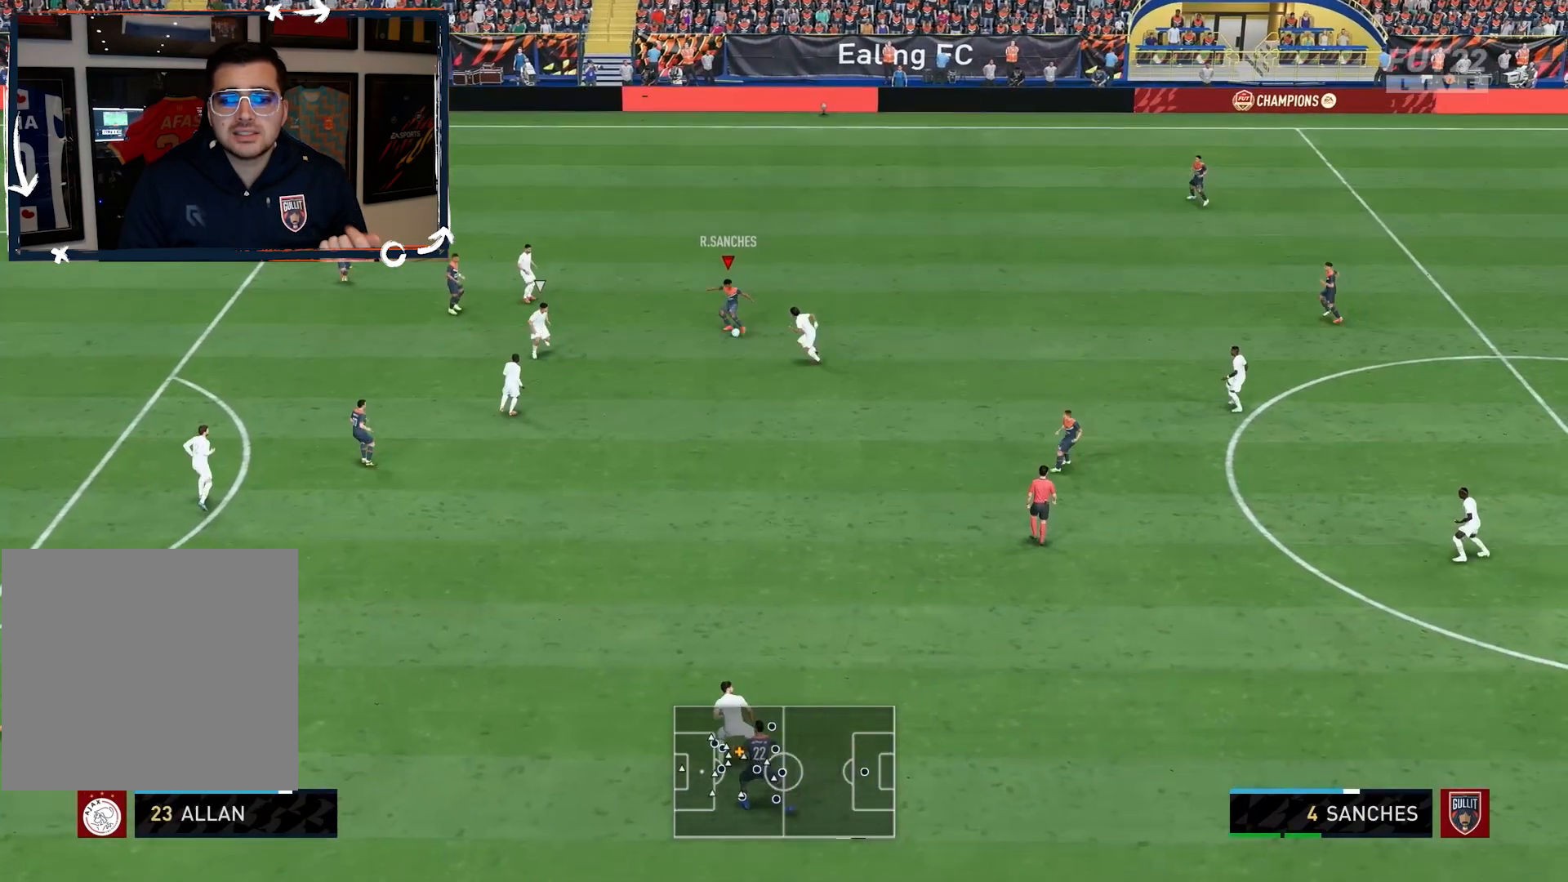
{"buttons": ["TRIANGLE"], "left_stick": "down-left", "right_stick": "center", "events": [[167, "left_stick", "down-left"], [500, "TRIANGLE", "down"]]}
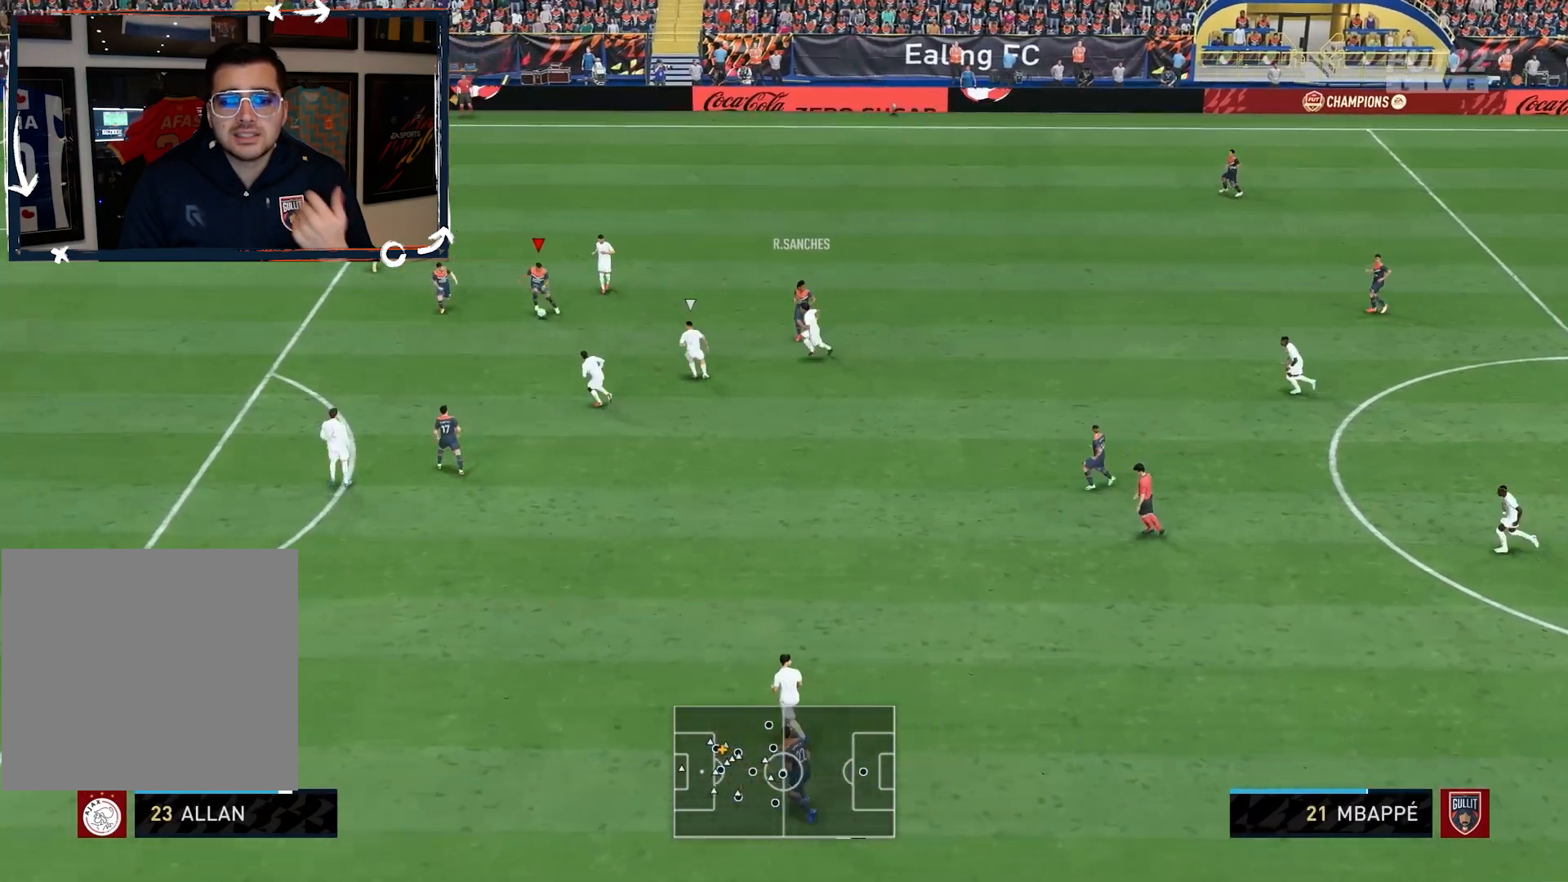
{"buttons": ["R2"], "left_stick": "left", "right_stick": "center", "events": [[133, "TRIANGLE", "up"], [200, "left_stick", "left"], [333, "R2", "down"]]}
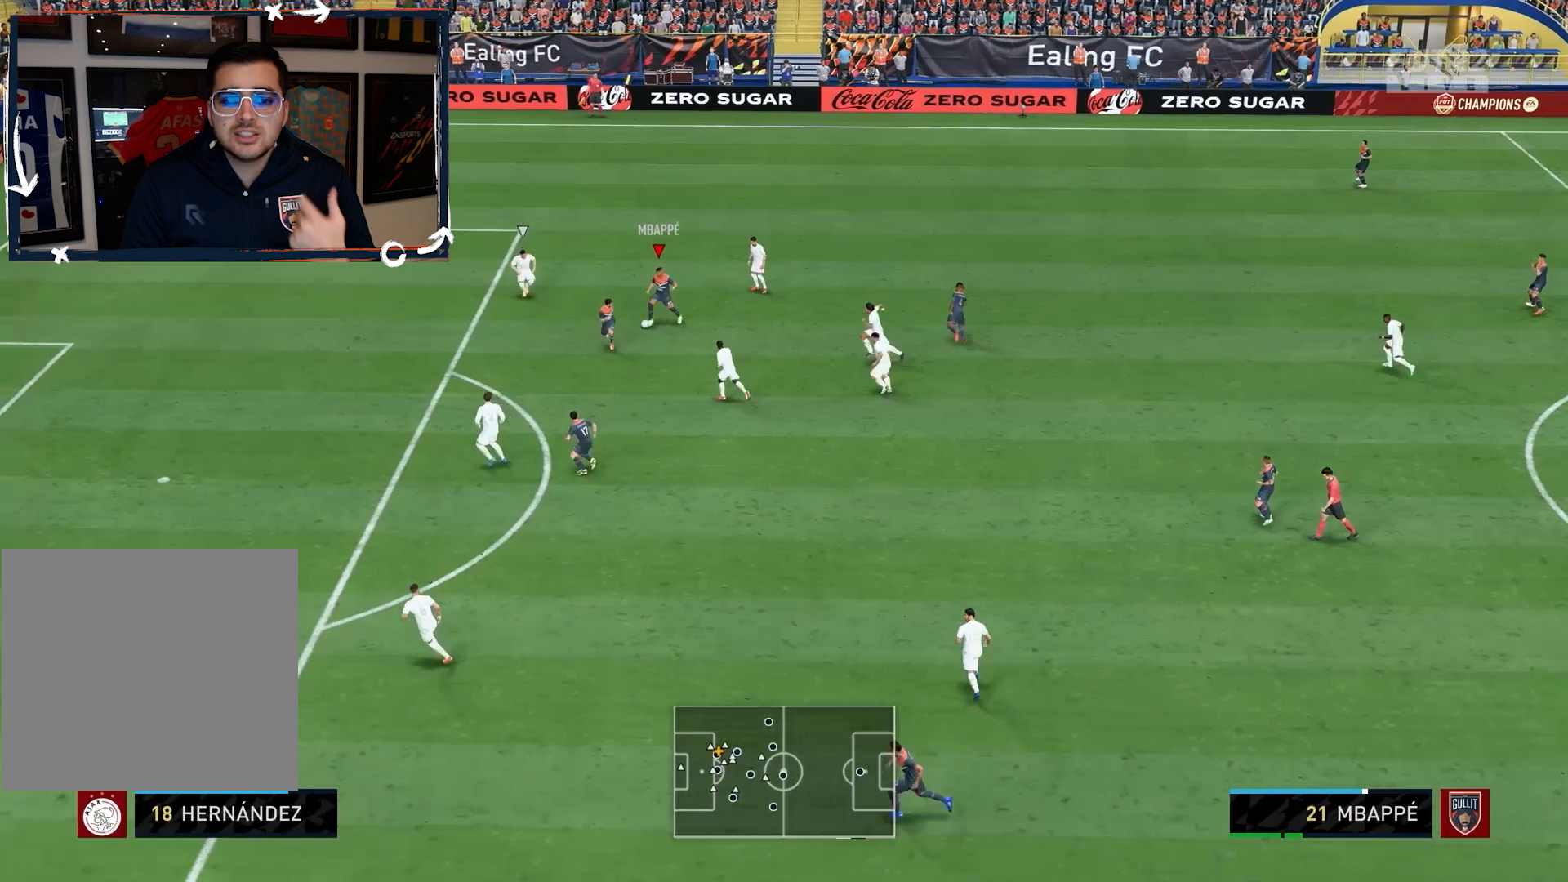
{"buttons": ["R2"], "left_stick": "left", "right_stick": "center", "events": []}
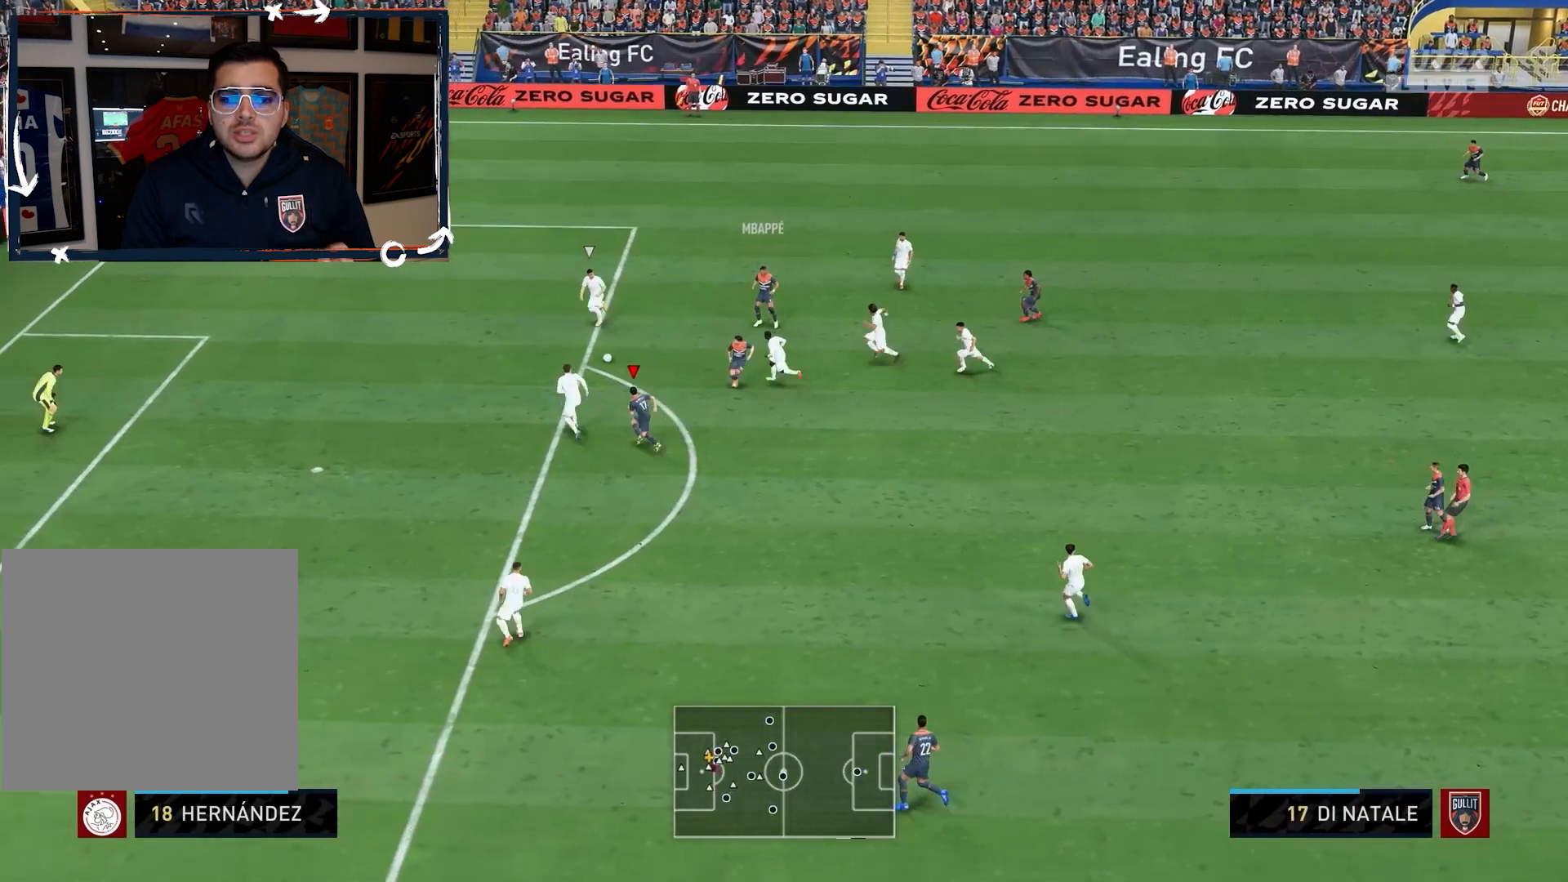
{"buttons": [], "left_stick": "up-left", "right_stick": "center", "events": [[267, "R2", "up"], [333, "right_stick", "up-right"], [433, "right_stick", "center"], [500, "left_stick", "up-left"]]}
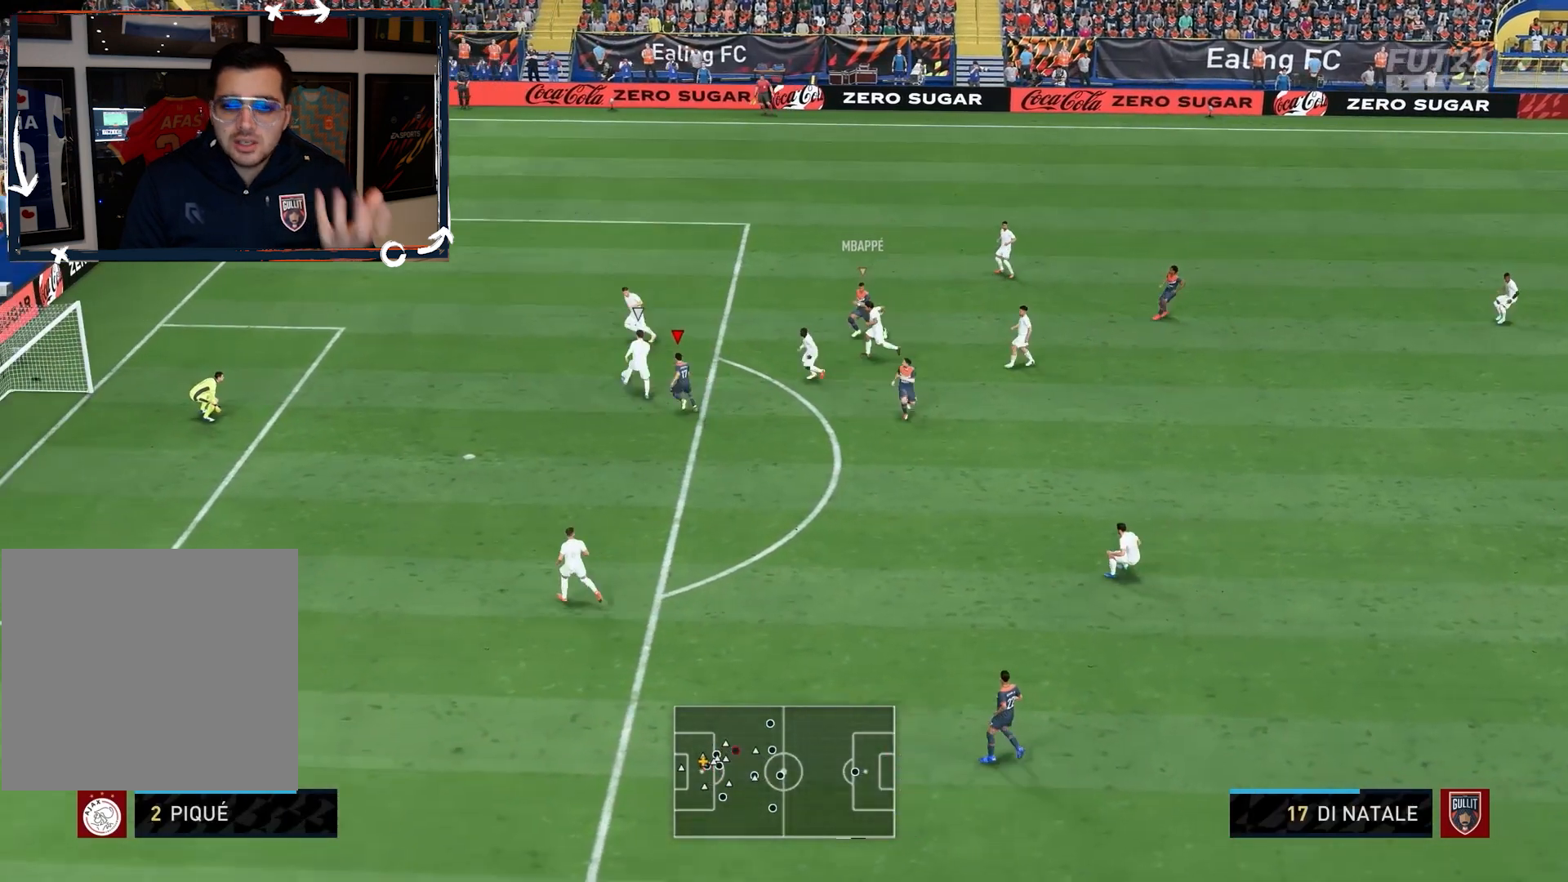
{"buttons": ["L2", "R1", "R2"], "left_stick": "up-left", "right_stick": "left", "events": [[33, "L2", "down"], [67, "R1", "down"], [100, "R2", "down"], [400, "right_stick", "left"]]}
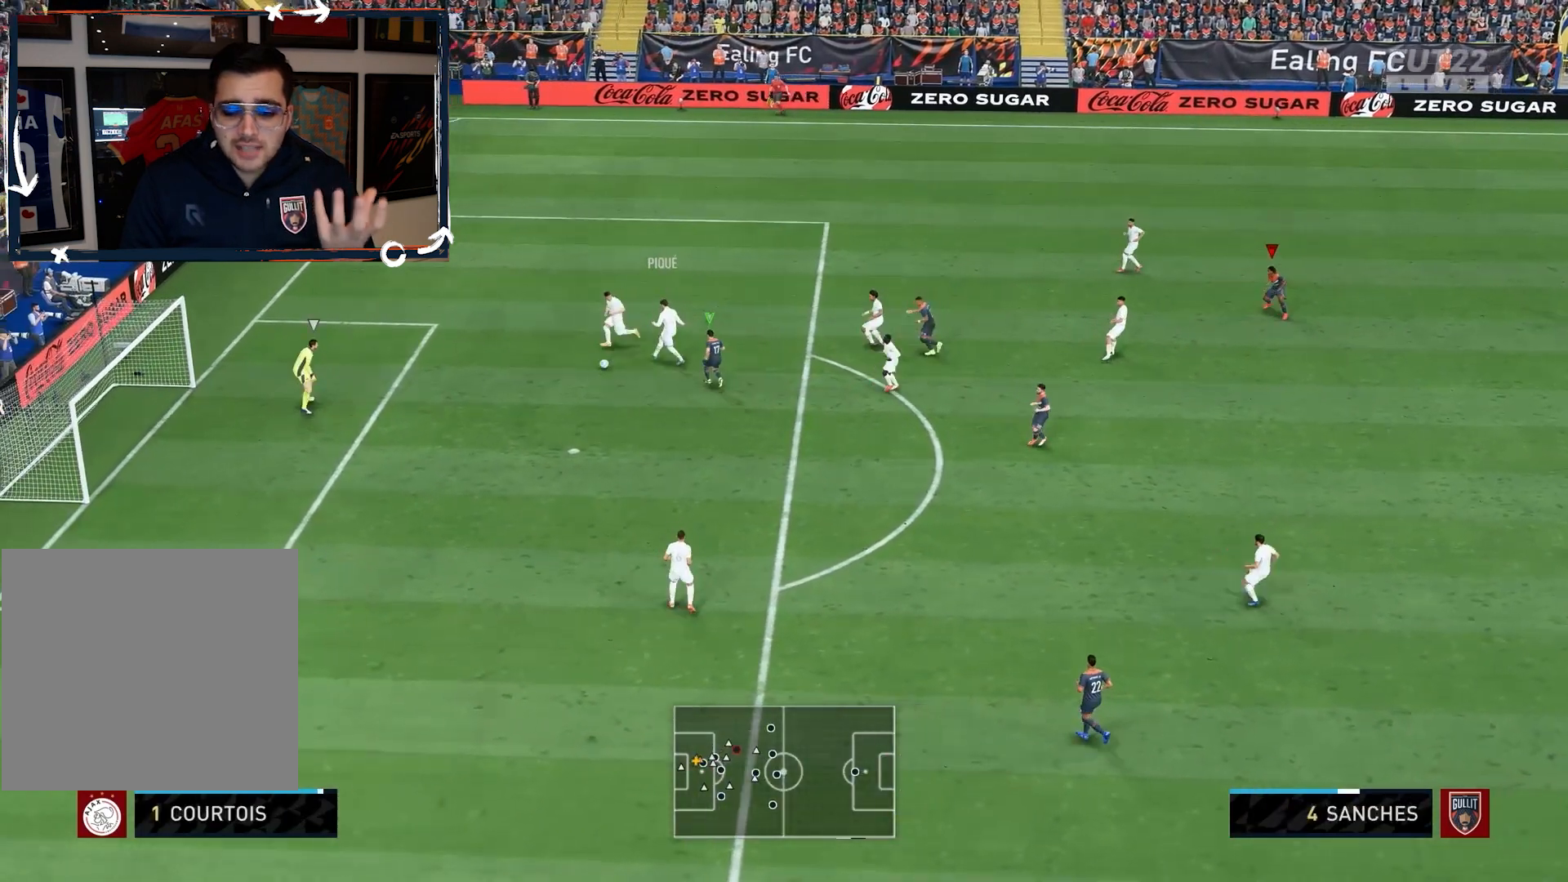
{"buttons": ["R2"], "left_stick": "down-left", "right_stick": "down", "events": [[67, "right_stick", "center"], [333, "left_stick", "left"], [400, "L2", "up"], [400, "R1", "up"], [467, "left_stick", "down-left"], [500, "right_stick", "down"]]}
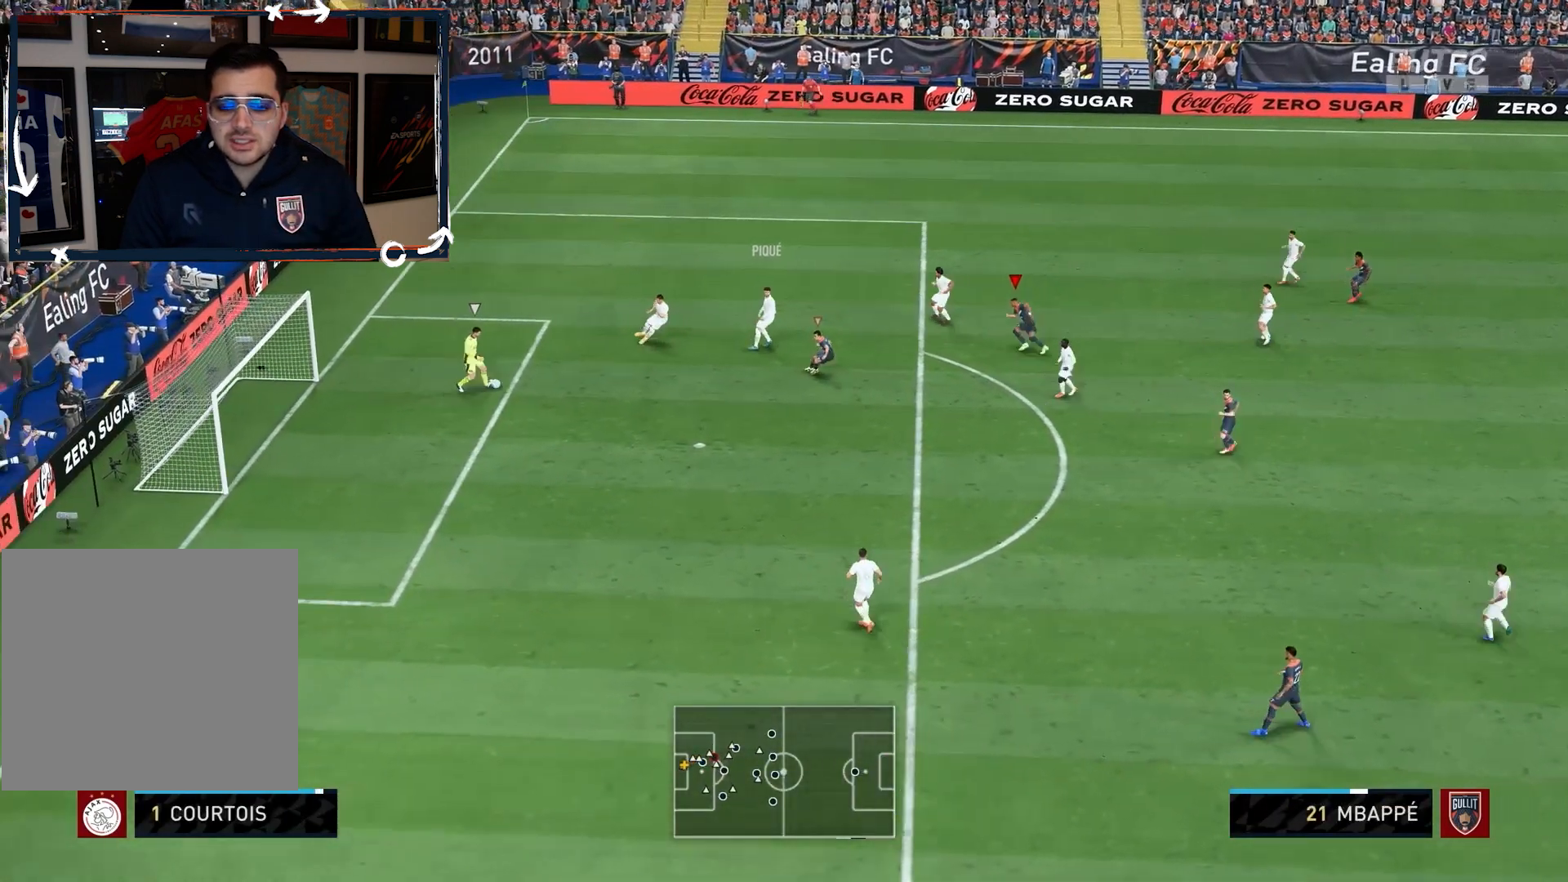
{"buttons": ["R1", "R2"], "left_stick": "down-left", "right_stick": "center", "events": [[100, "right_stick", "center"], [233, "R1", "down"]]}
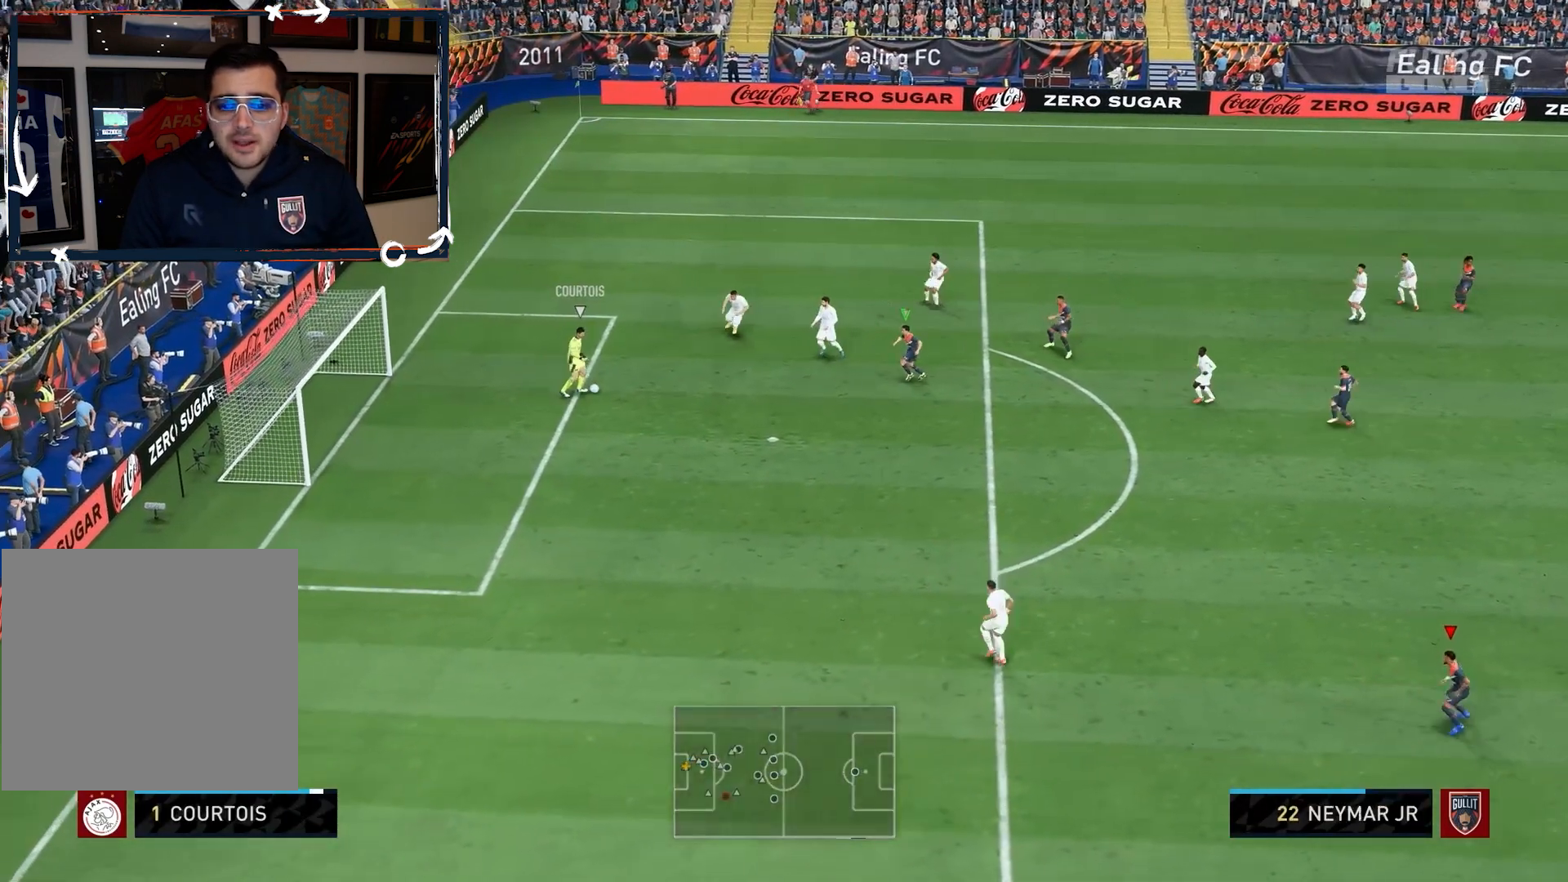
{"buttons": ["R2"], "left_stick": "center", "right_stick": "center", "events": [[100, "R1", "up"], [100, "left_stick", "center"]]}
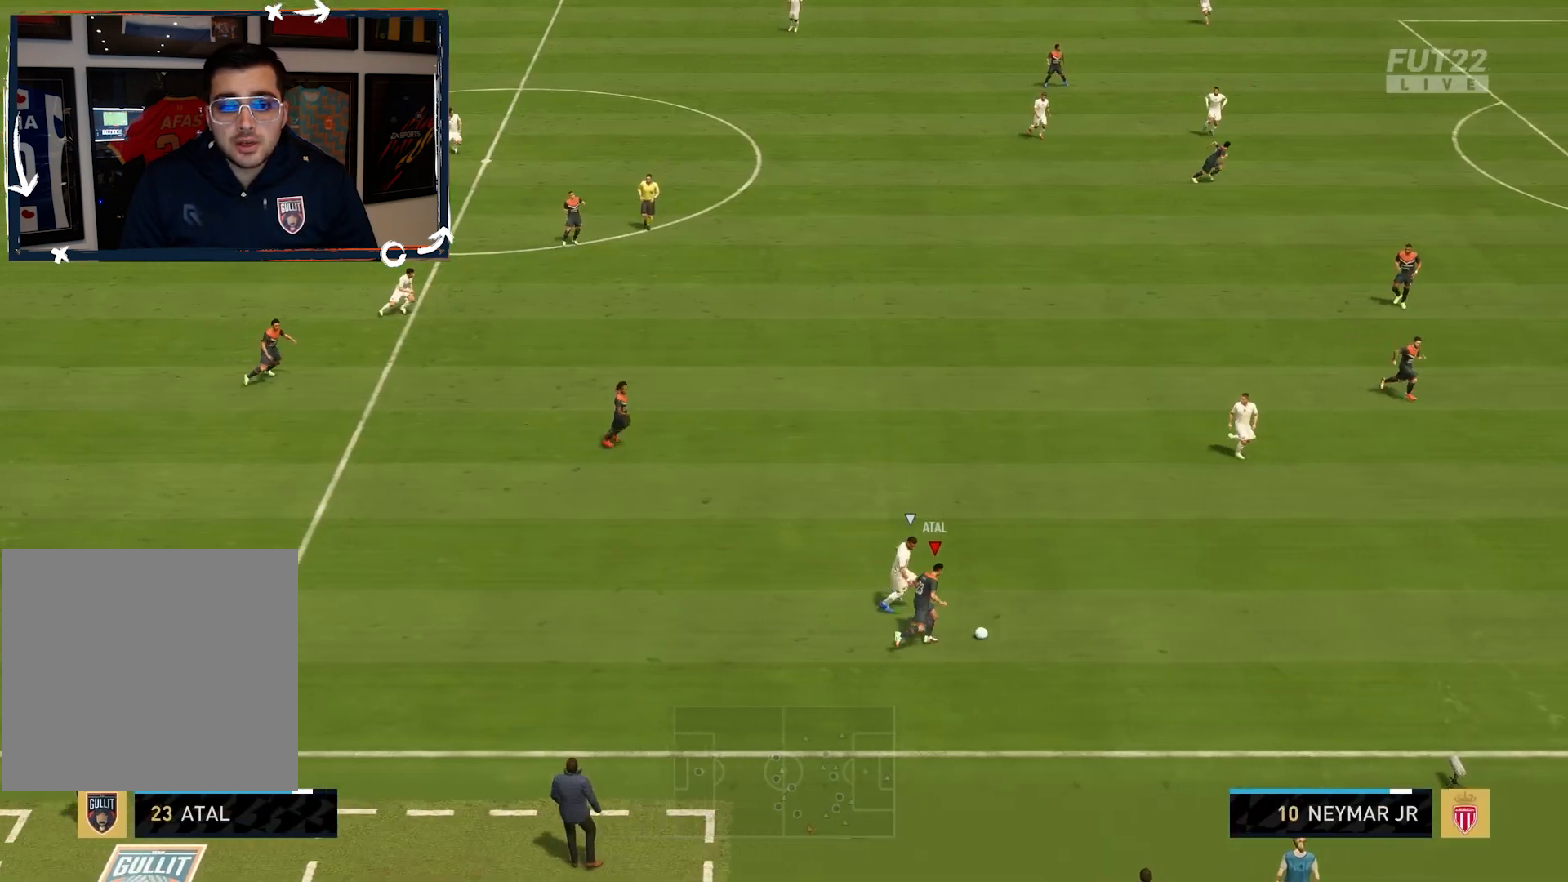
{"buttons": [], "left_stick": "center", "right_stick": "center", "events": [[67, "right_stick", "down"], [100, "R2", "up"], [167, "left_stick", "left"], [467, "right_stick", "center"], [500, "left_stick", "center"]]}
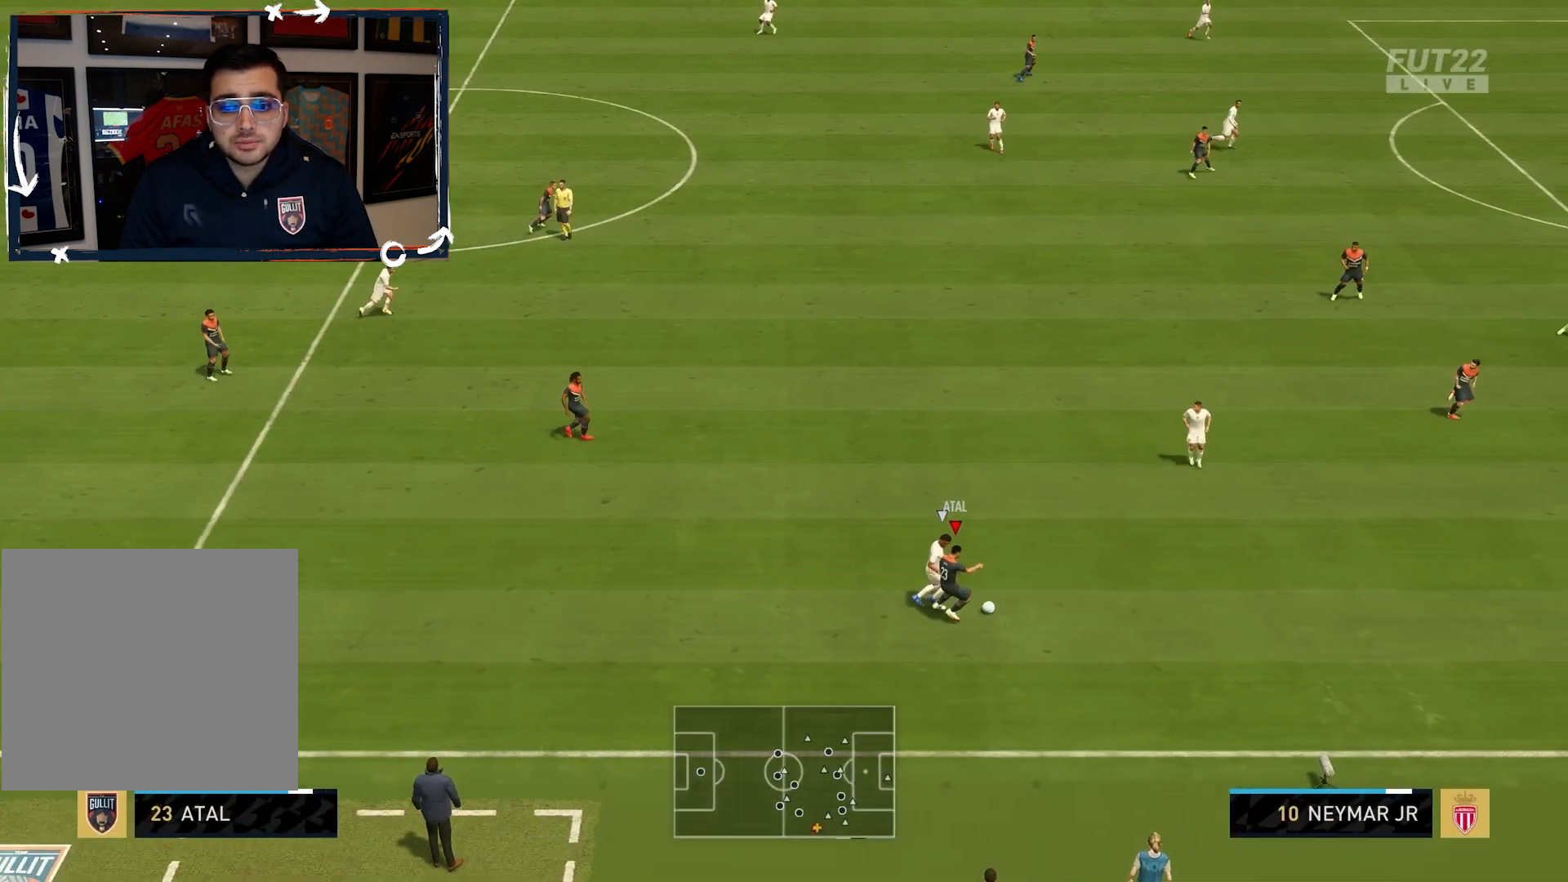
{"buttons": ["R2"], "left_stick": "up", "right_stick": "center", "events": [[100, "TRIANGLE", "down"], [167, "left_stick", "up"], [233, "TRIANGLE", "up"], [400, "R2", "down"]]}
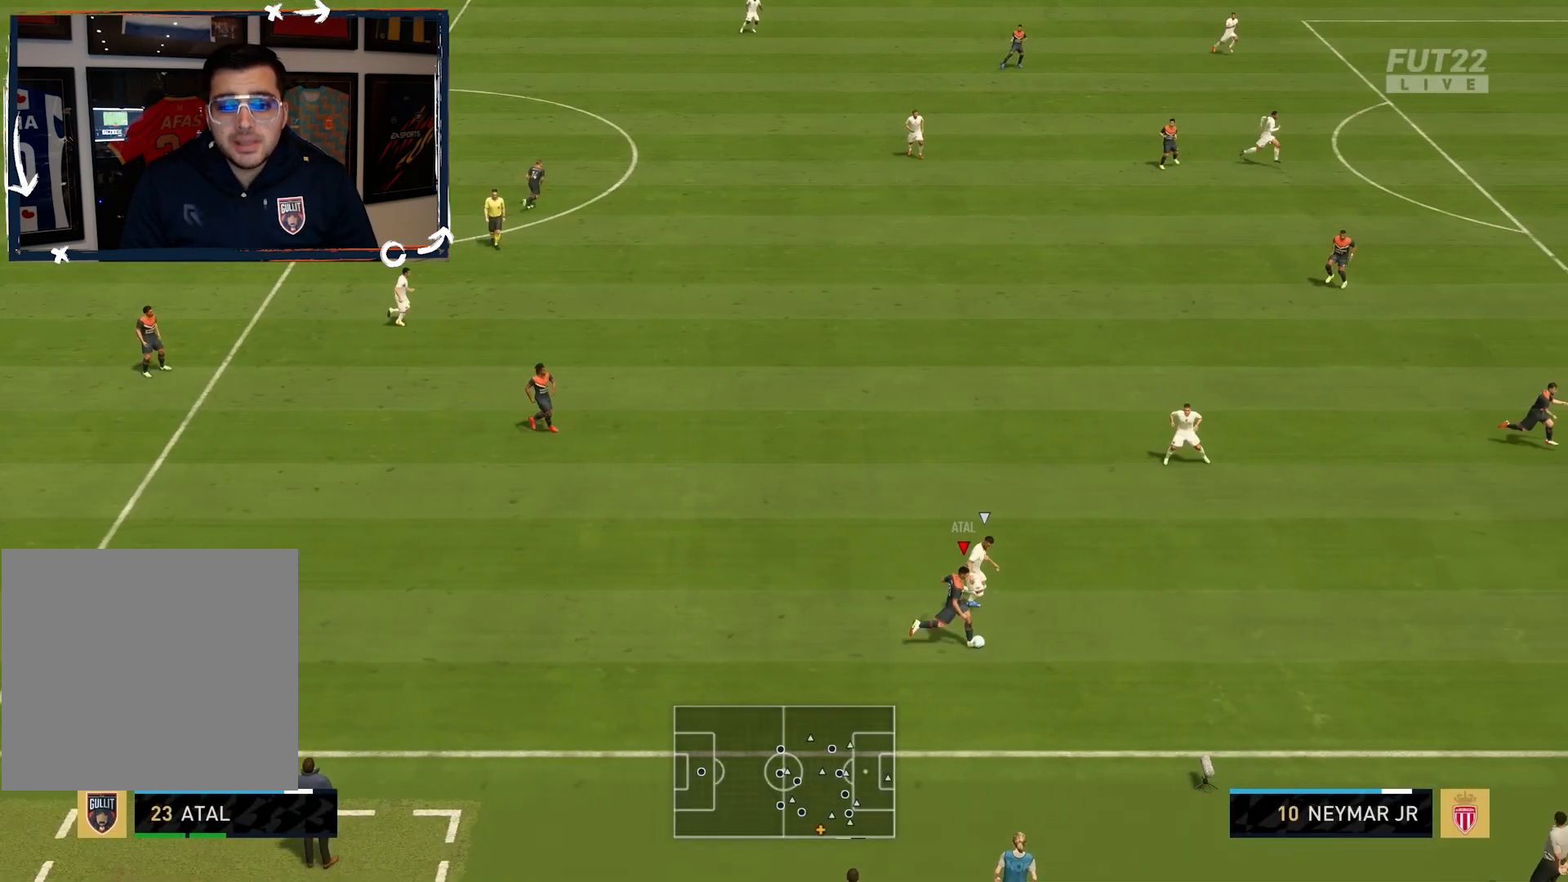
{"buttons": ["R2"], "left_stick": "up", "right_stick": "center", "events": []}
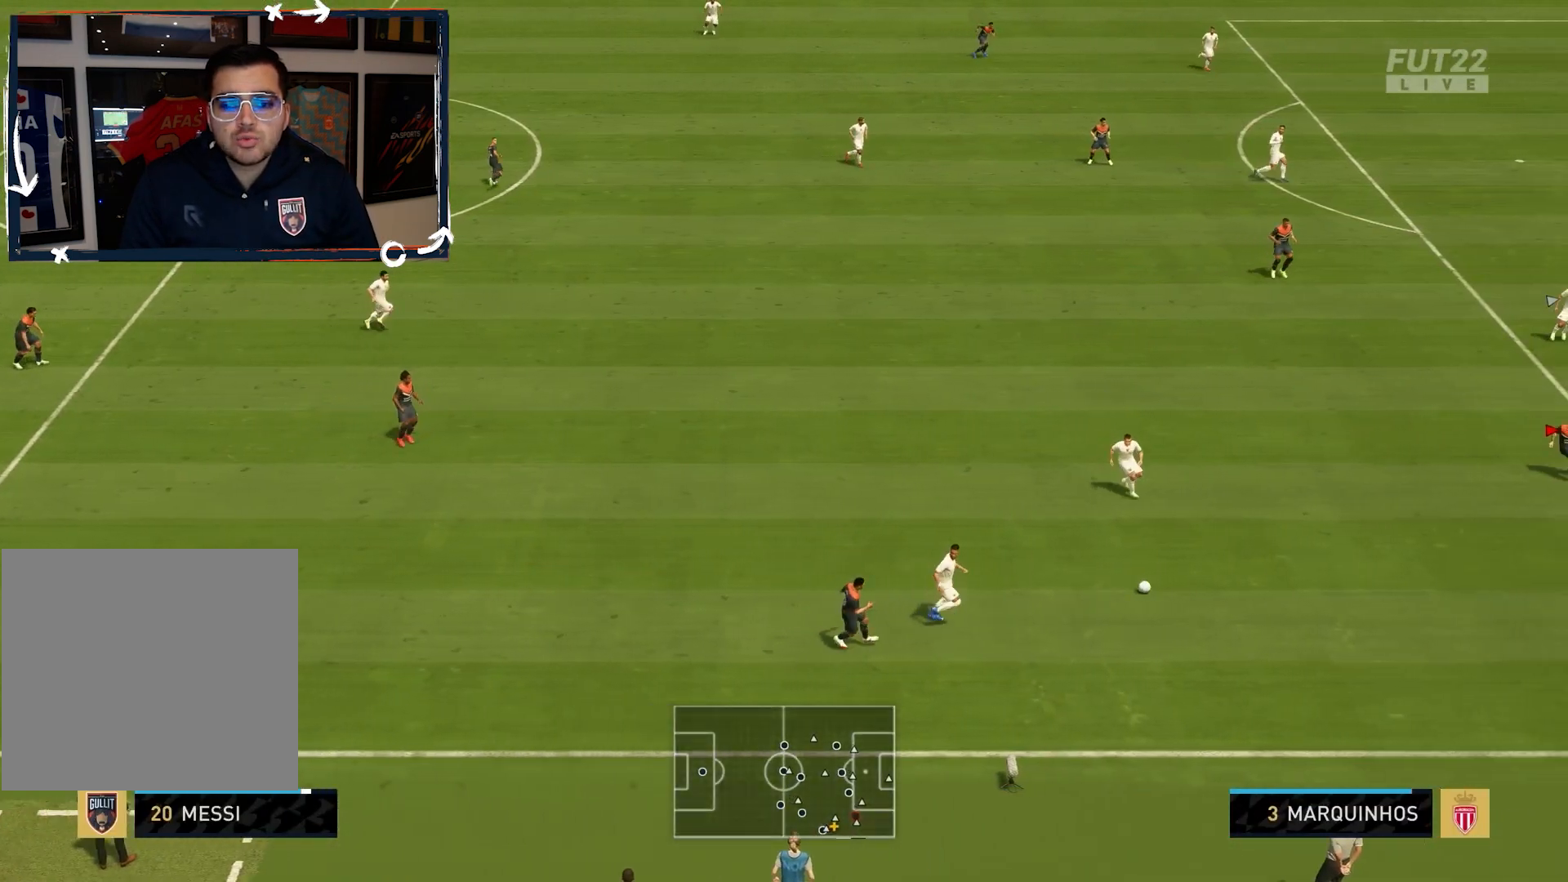
{"buttons": [], "left_stick": "up-left", "right_stick": "center", "events": [[267, "left_stick", "up-left"], [400, "R2", "up"]]}